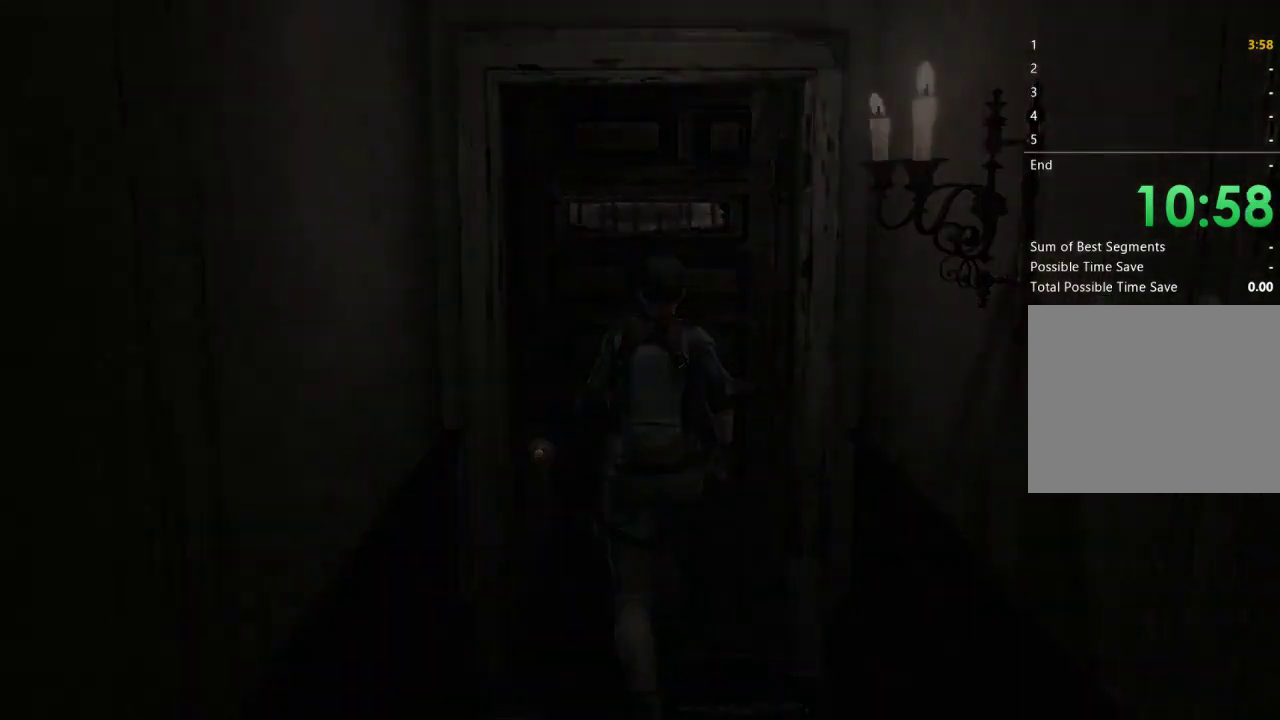
Gameplay with a controller (Xbox layout); each line is a JSON object with the inputs held at the frame after it. "events" lists button and stick changes between this image and that frame as [ms after this image, input, new state], when the widget could be followed in between. Not read: R2.
{"buttons": [], "left_stick": "center", "right_stick": "center", "events": [[67, "A", "up"], [200, "A", "down"], [267, "A", "up"], [367, "A", "down"], [467, "A", "up"]]}
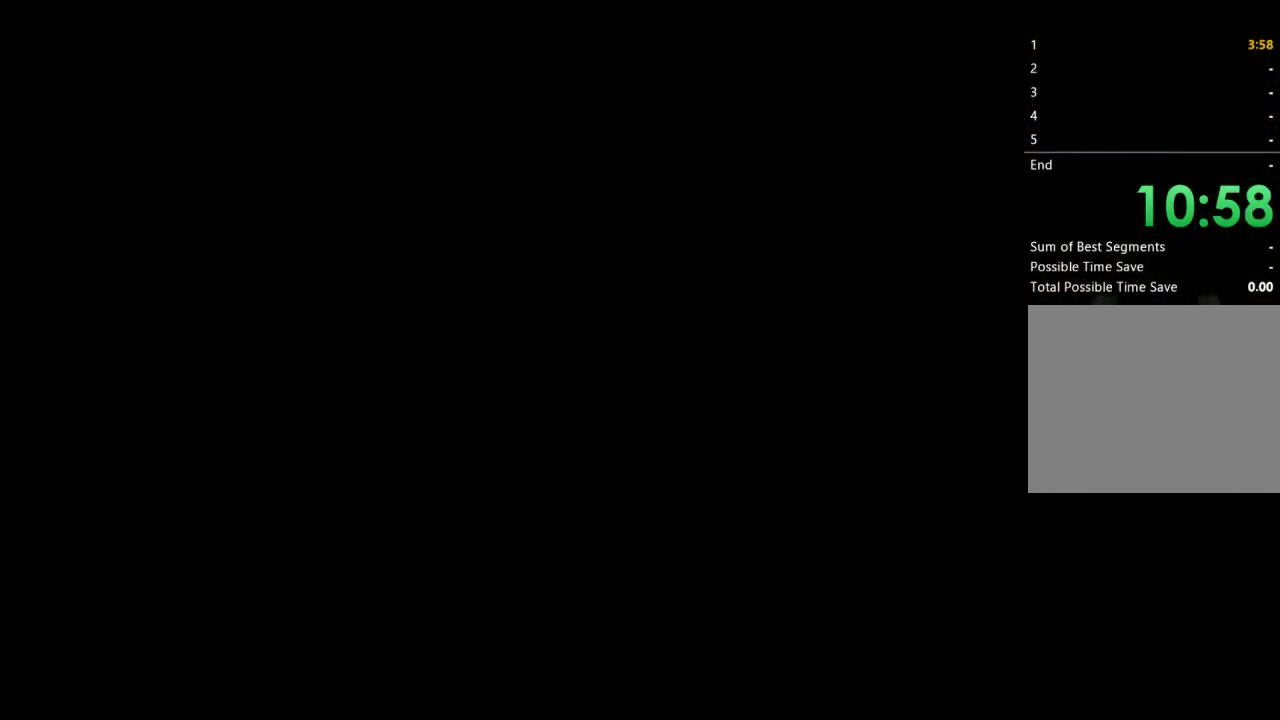
{"buttons": [], "left_stick": "center", "right_stick": "center", "events": [[33, "A", "down"], [133, "A", "up"], [200, "A", "down"], [300, "A", "up"]]}
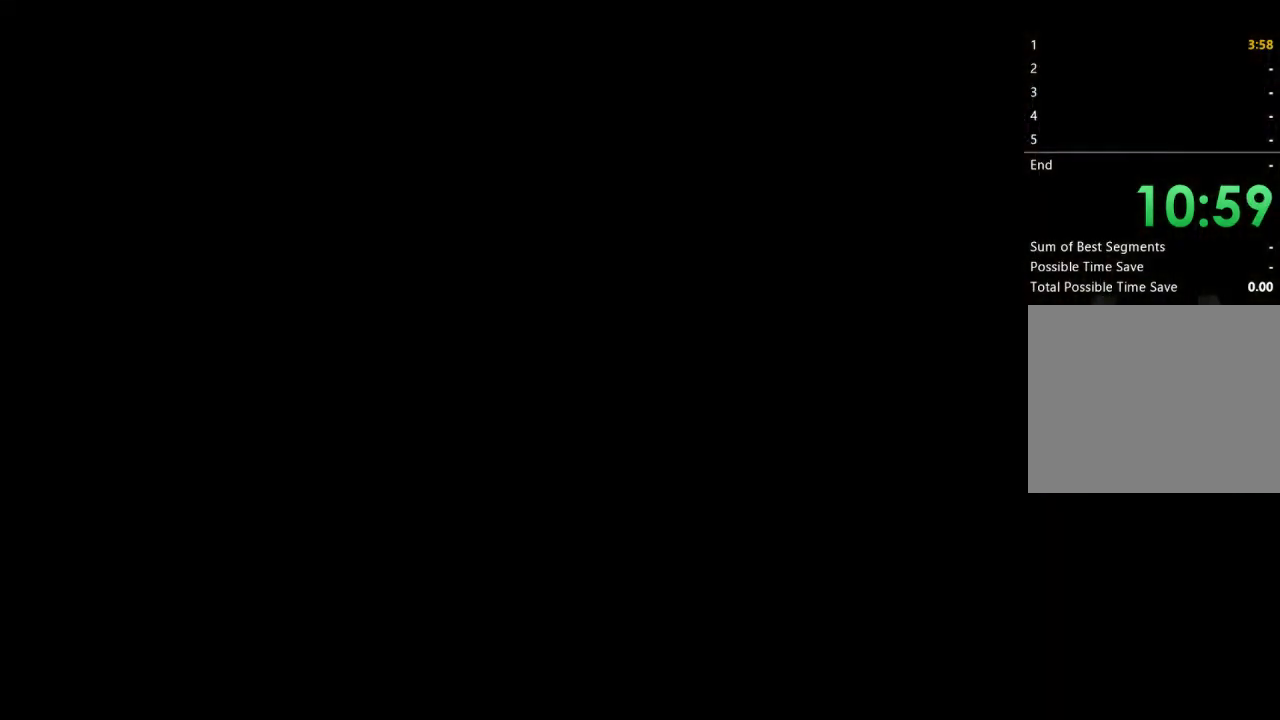
{"buttons": [], "left_stick": "center", "right_stick": "center", "events": []}
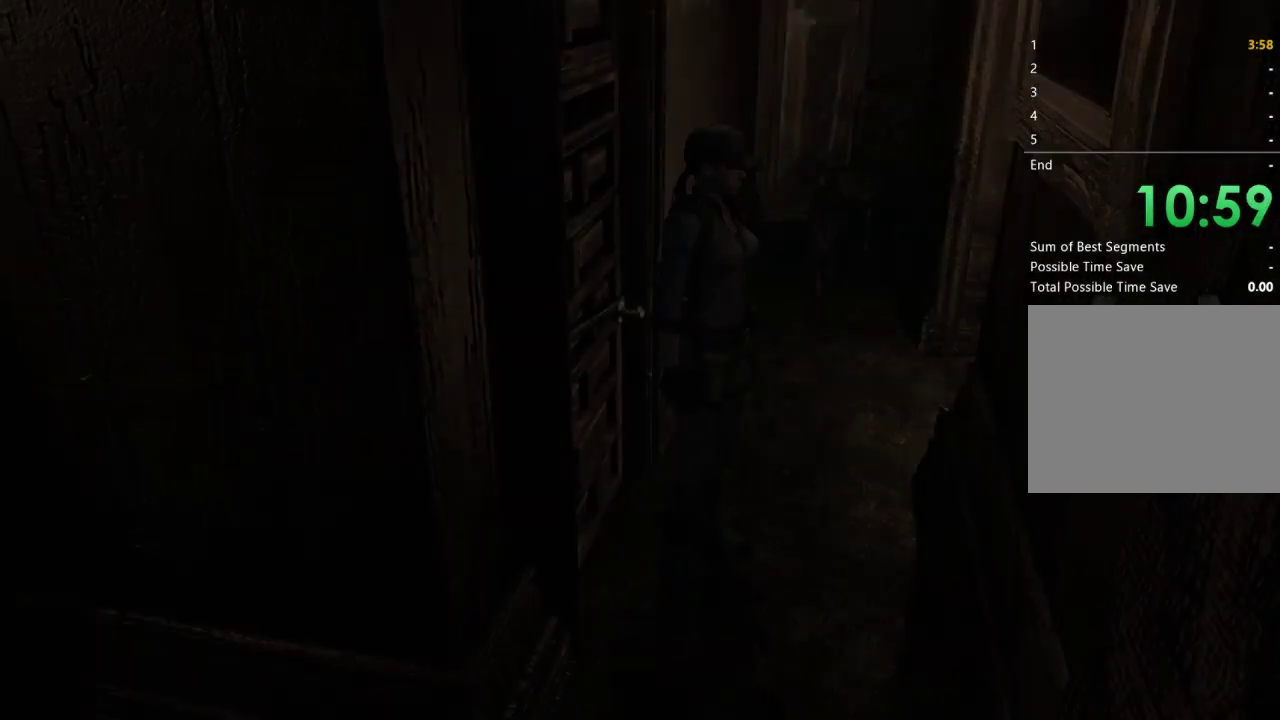
{"buttons": [], "left_stick": "up-right", "right_stick": "center", "events": [[67, "left_stick", "right"], [367, "left_stick", "up-right"]]}
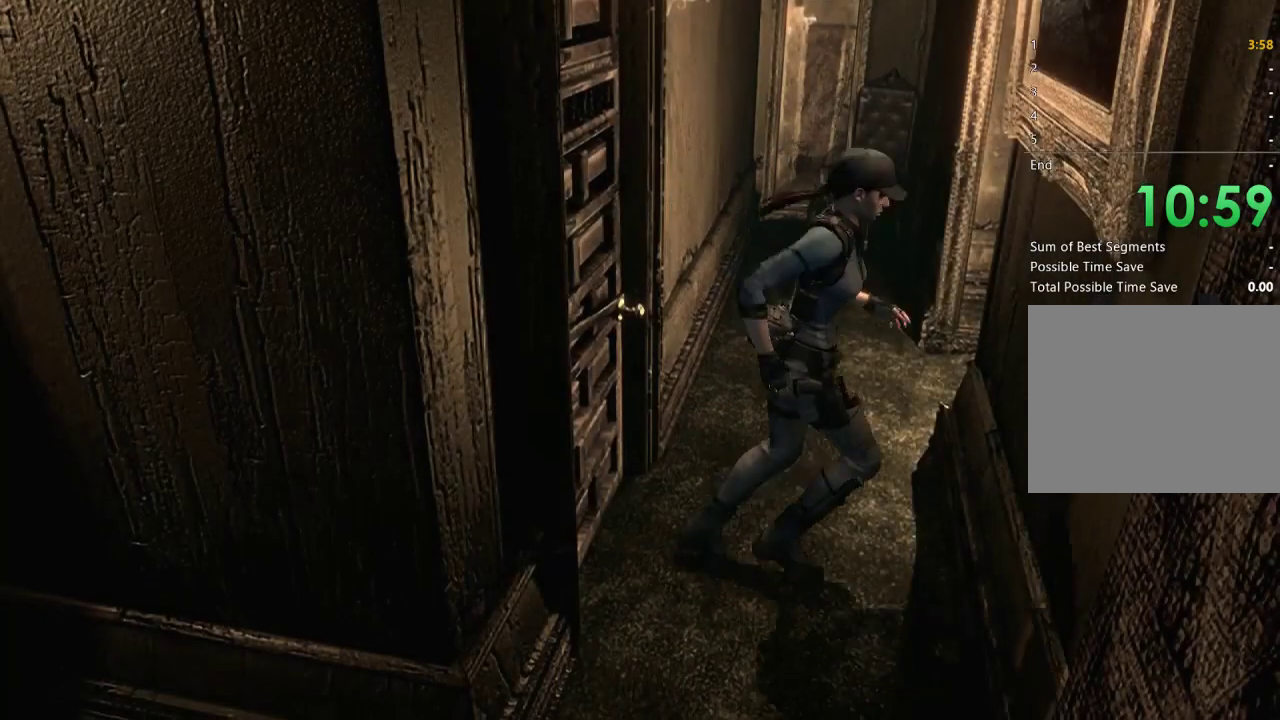
{"buttons": [], "left_stick": "up-right", "right_stick": "center", "events": [[267, "left_stick", "up"], [433, "left_stick", "up-right"]]}
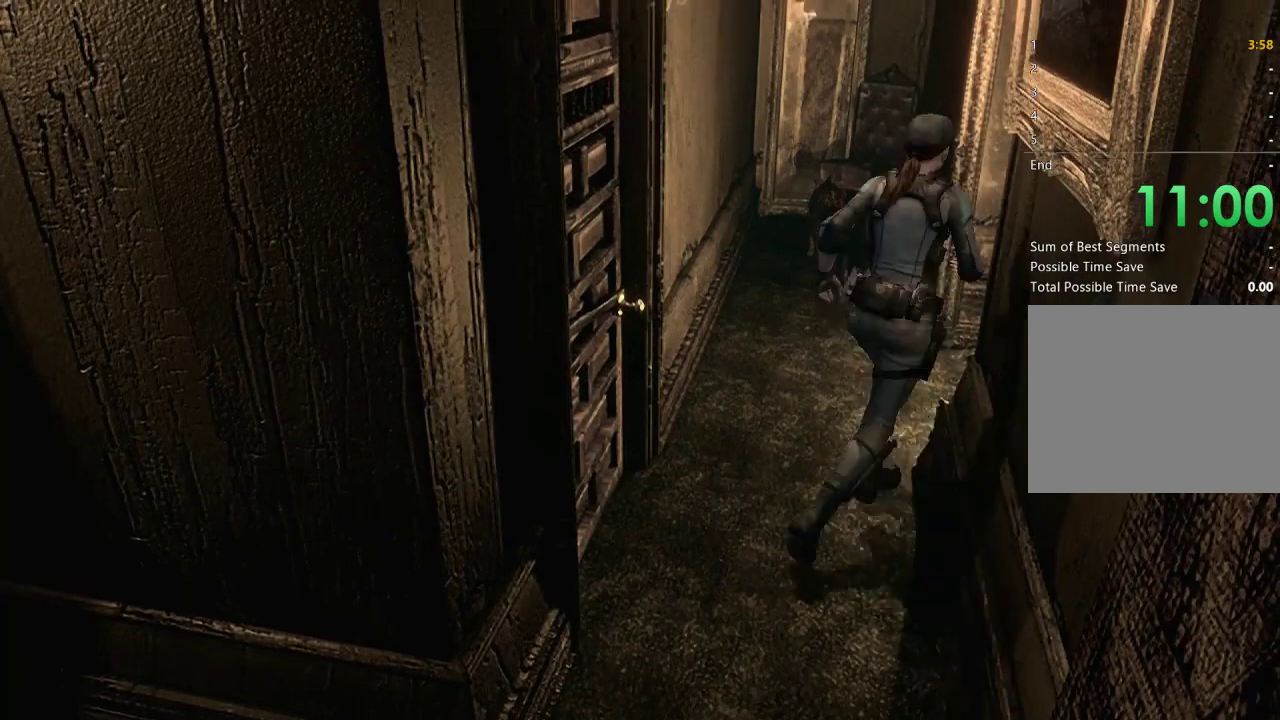
{"buttons": [], "left_stick": "right", "right_stick": "center", "events": [[100, "left_stick", "up"], [233, "left_stick", "up-right"], [433, "left_stick", "right"]]}